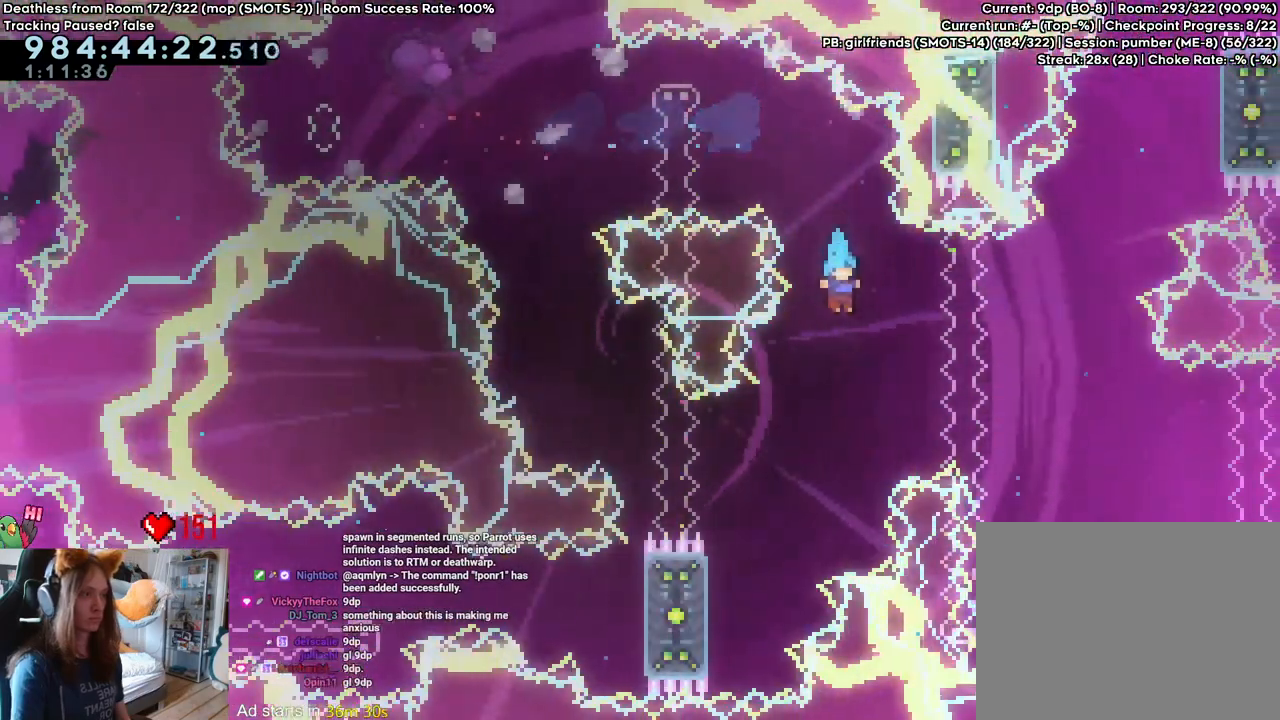
Gameplay with a controller (Nintendo layout); each line is a JSON object with the inputs held at the frame after it (dt_ms = milliseconds from this image to that frame). "events" lists button and stick changes between this image and that frame as [ms after this image, input, new state], when the widget could be followed in between. Not read: DPAD_DOWN DPAD_LEFT DPAD_RIGHT HOME L3 R1 R2 R3 START.
{"dt_ms": 500, "buttons": [], "left_stick": "left", "right_stick": "center", "events": [[17, "left_stick", "left"]]}
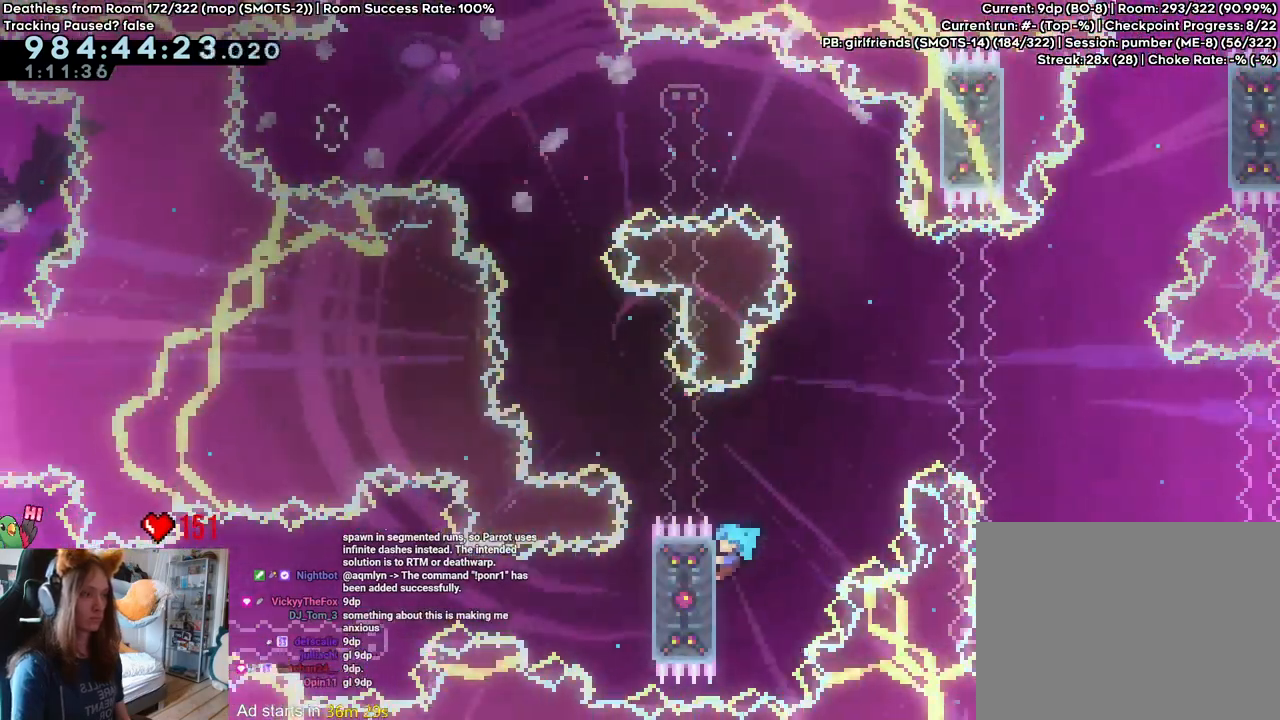
{"dt_ms": 500, "buttons": ["B"], "left_stick": "right", "right_stick": "center", "events": [[83, "left_stick", "center"], [133, "left_stick", "right"], [250, "B", "down"]]}
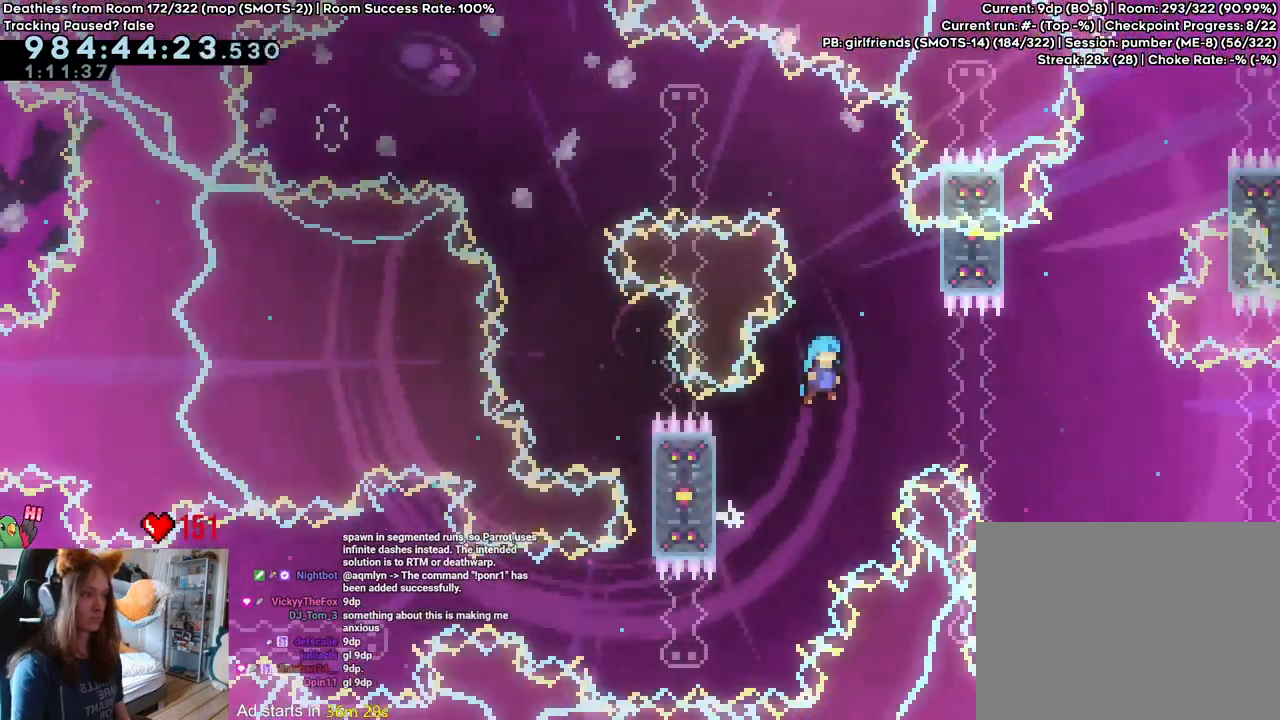
{"dt_ms": 500, "buttons": ["B"], "left_stick": "right", "right_stick": "center"}
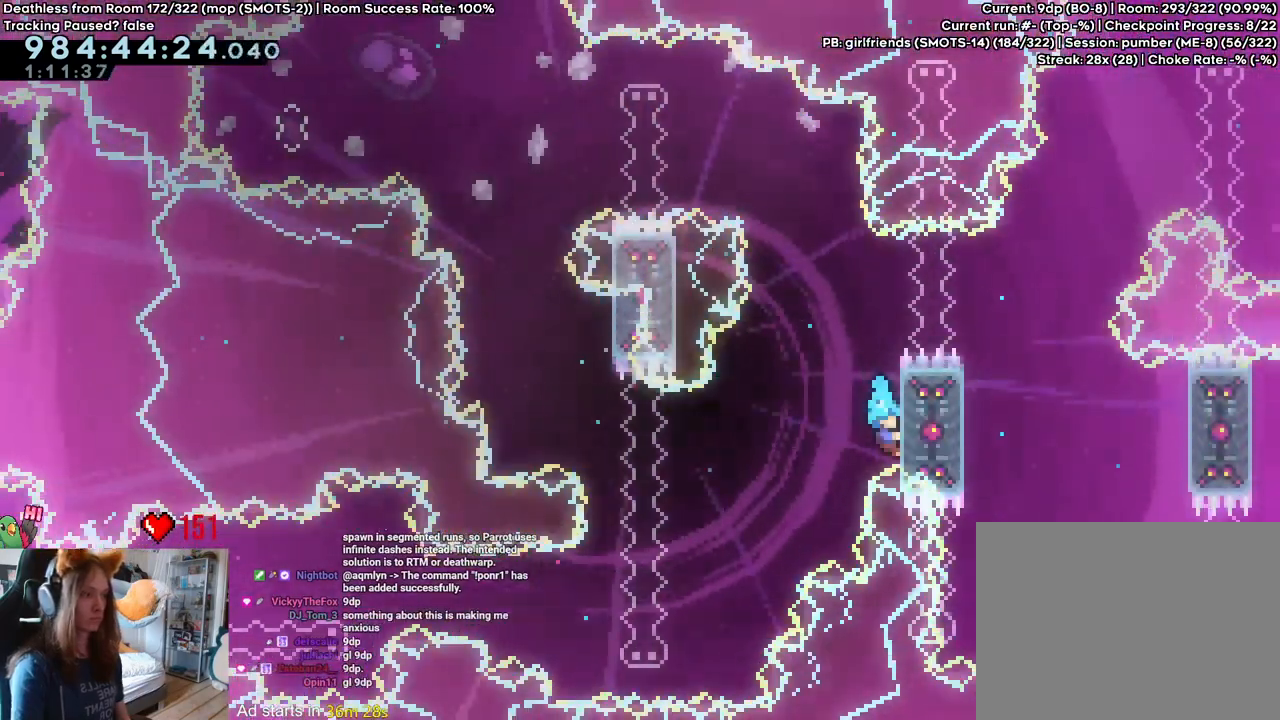
{"dt_ms": 1000, "buttons": ["B"], "left_stick": "right", "right_stick": "center"}
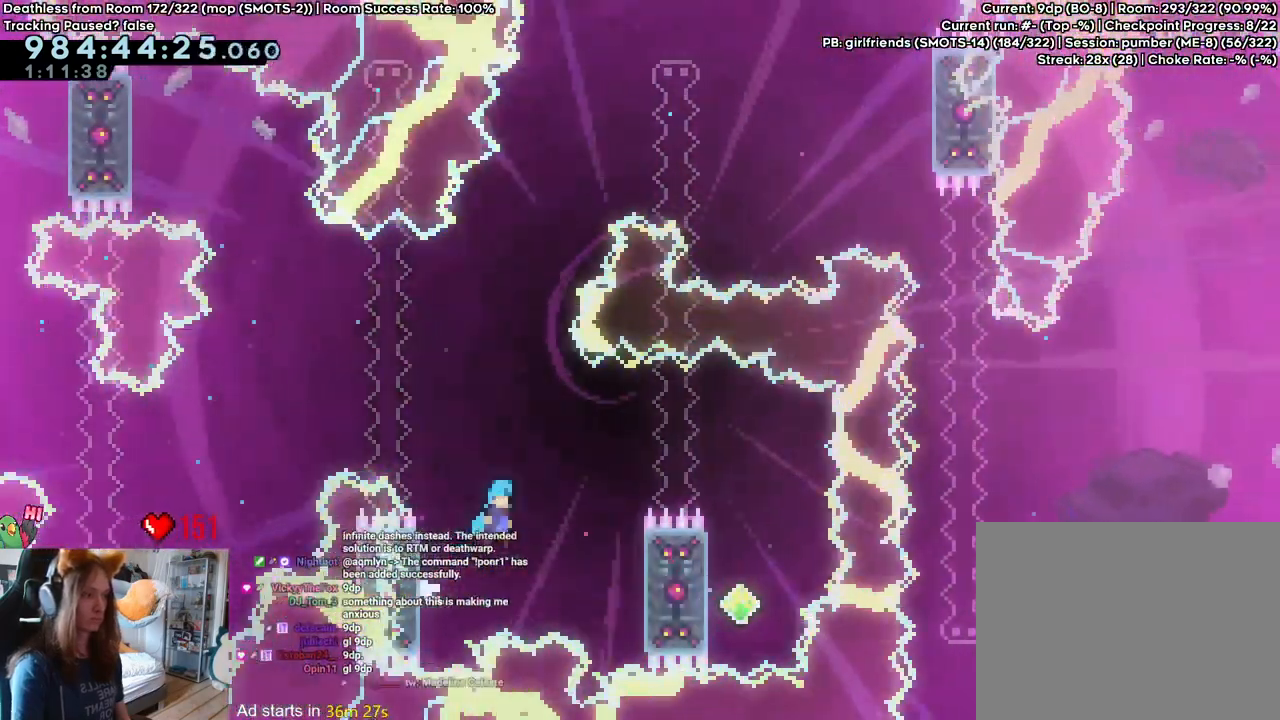
{"dt_ms": 1000, "buttons": ["B"], "left_stick": "right", "right_stick": "center"}